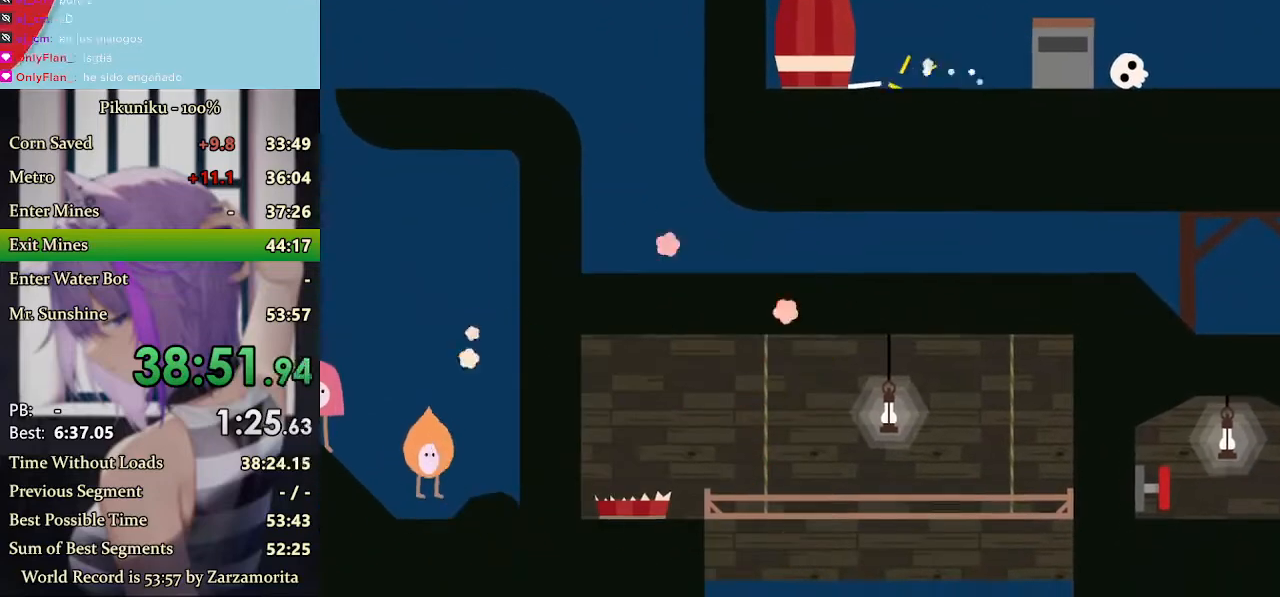
Gameplay with keyboard; each line is a JSON object with the keys held at the frame after it. "events" lists presses ("down") and releases ("up") of "down", "h", "i", "left", "return", "right", "up", "x" and "z" between this image and that frame as [ms after this image, input, new state], when the widget could be followed in between. No other keys are recorded. Mouse input is not recorded. Not read: c.
{"keys": ["left", "x"], "events": [[367, "return", "down"], [500, "return", "up"]]}
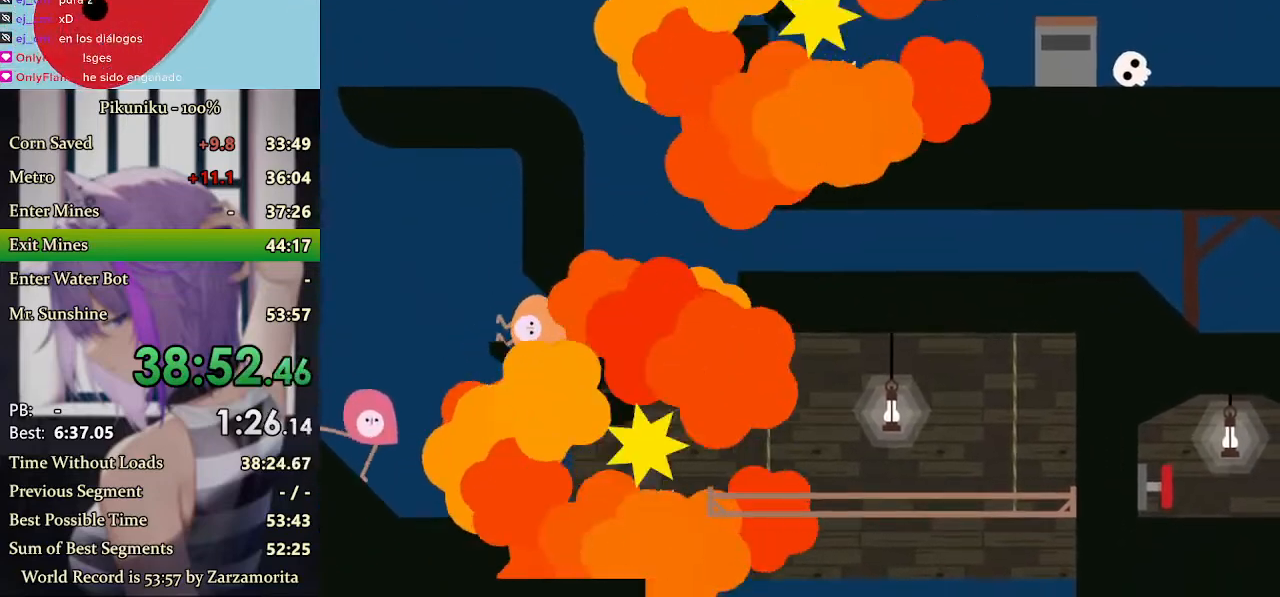
{"keys": ["x"], "events": [[333, "left", "up"]]}
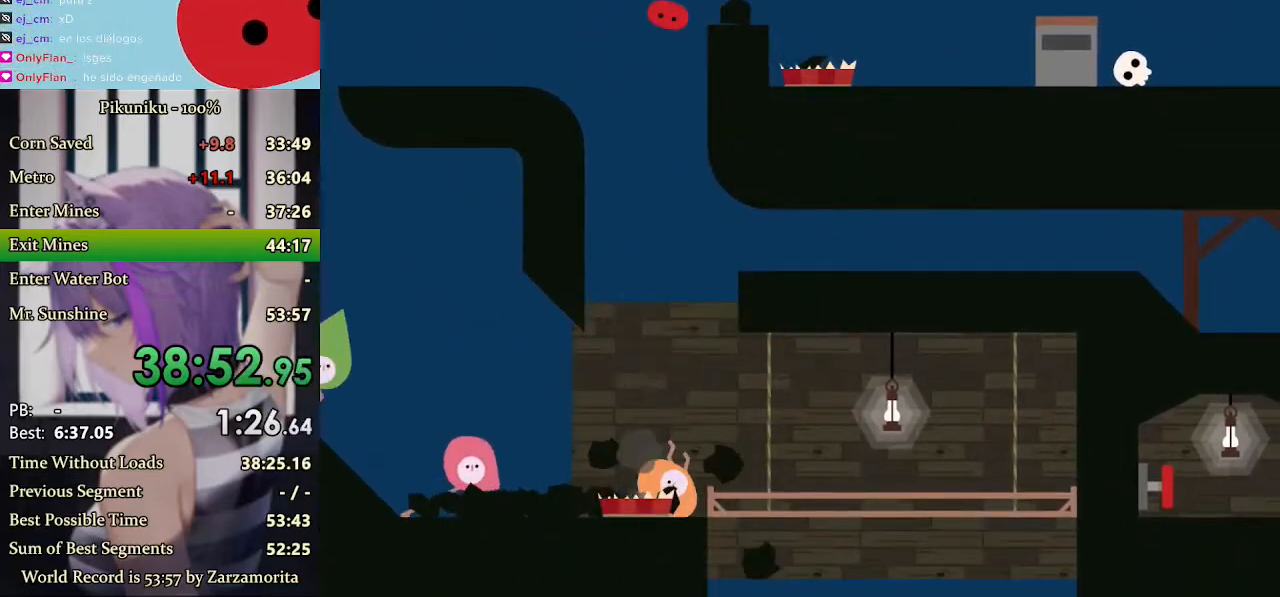
{"keys": ["x"], "events": []}
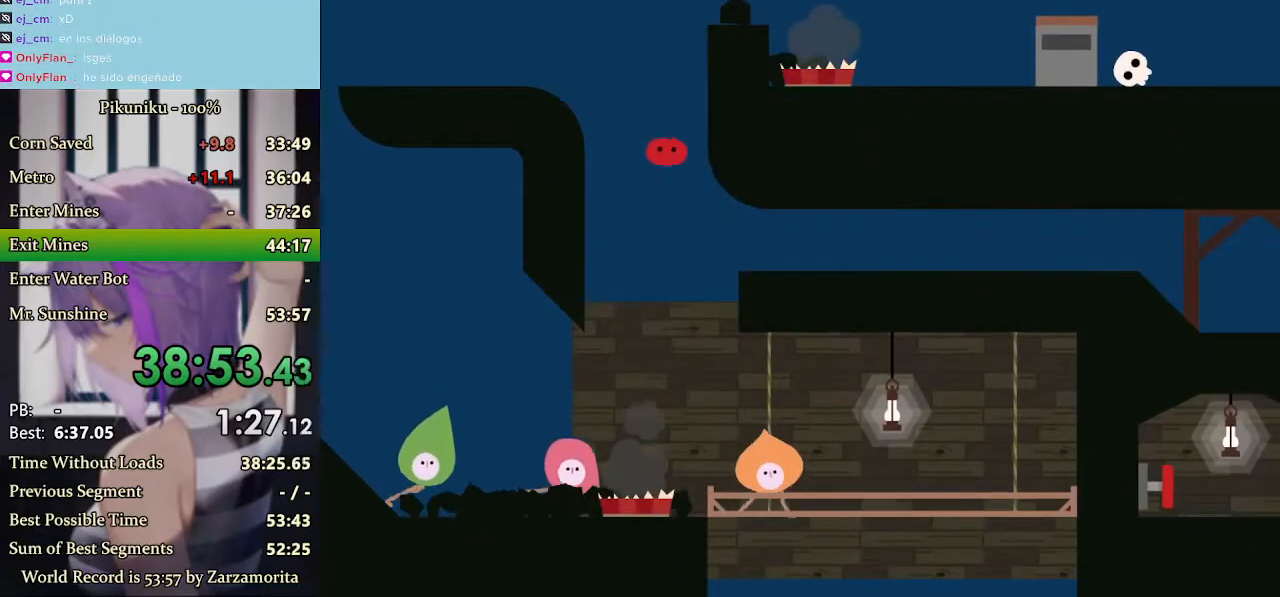
{"keys": ["right", "x"], "events": [[67, "right", "down"]]}
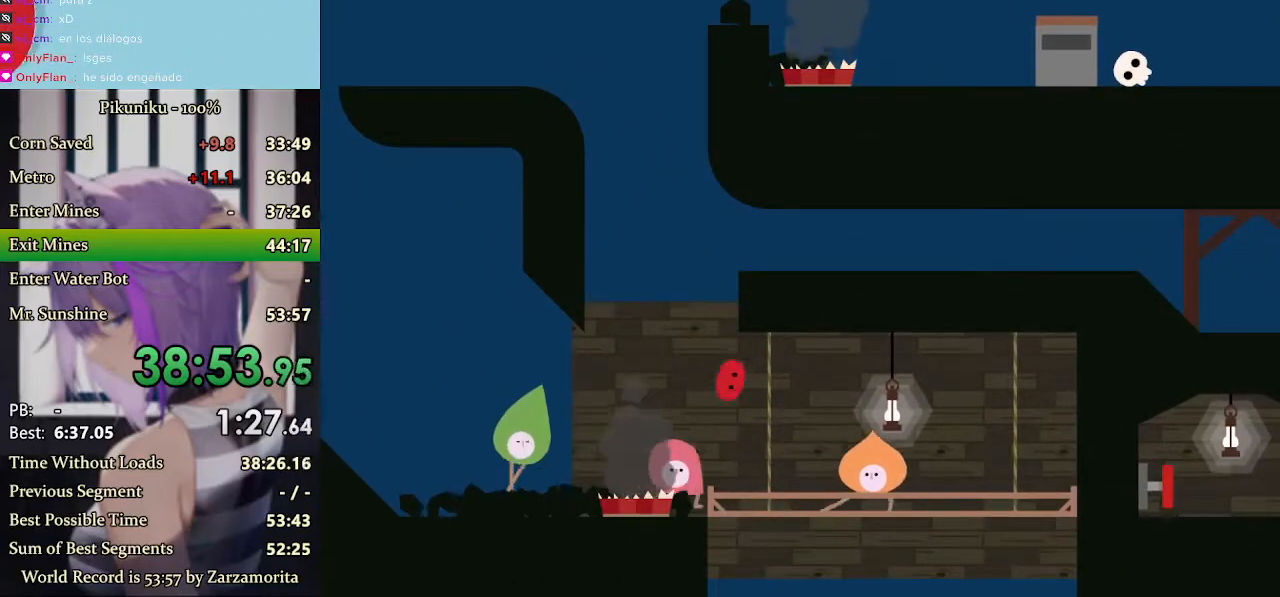
{"keys": ["return", "right", "x"], "events": [[433, "return", "down"]]}
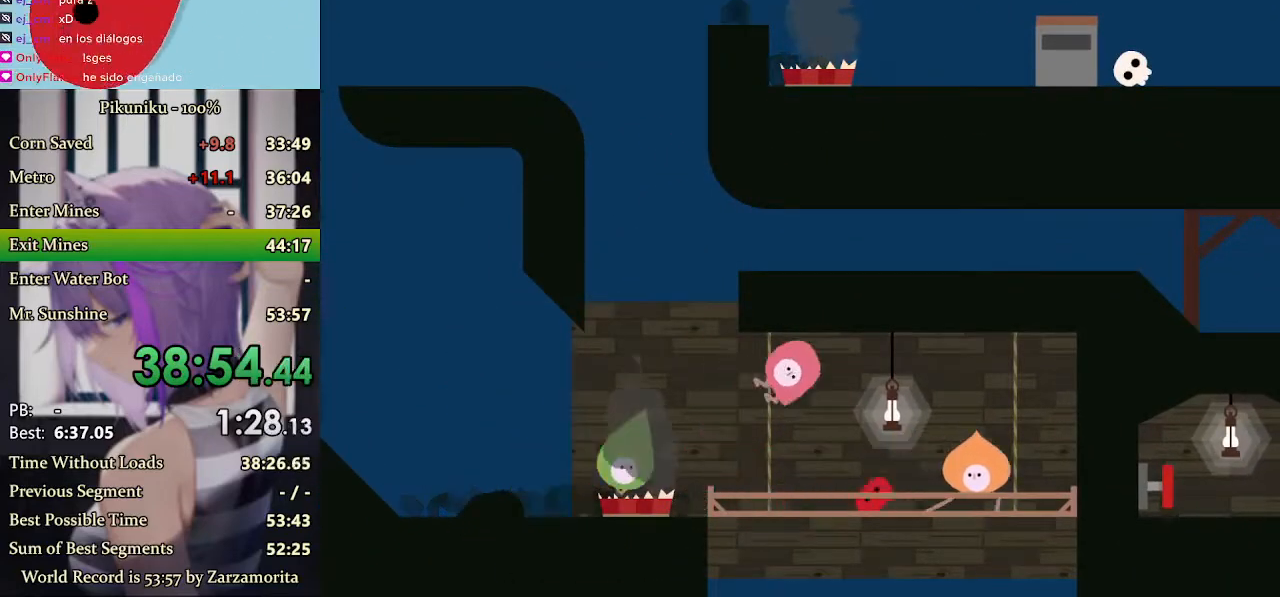
{"keys": [], "events": [[33, "return", "up"], [200, "x", "up"], [233, "right", "up"], [267, "z", "down"], [300, "i", "down"], [333, "i", "up"], [333, "z", "up"], [400, "i", "down"], [433, "i", "up"], [467, "i", "down"], [500, "i", "up"]]}
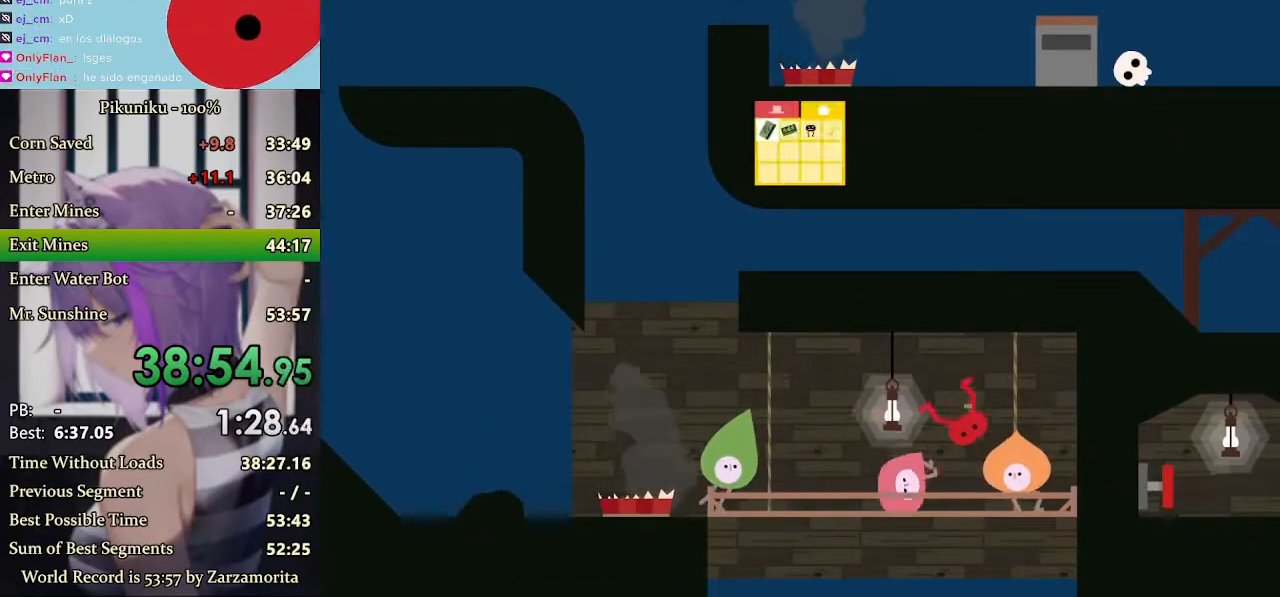
{"keys": ["z"], "events": [[33, "z", "down"], [67, "z", "up"], [100, "z", "down"], [133, "z", "up"], [167, "z", "down"], [200, "z", "up"], [233, "z", "down"], [267, "z", "up"], [300, "z", "down"], [333, "z", "up"], [367, "z", "down"], [400, "z", "up"], [433, "z", "down"], [467, "z", "up"], [500, "z", "down"]]}
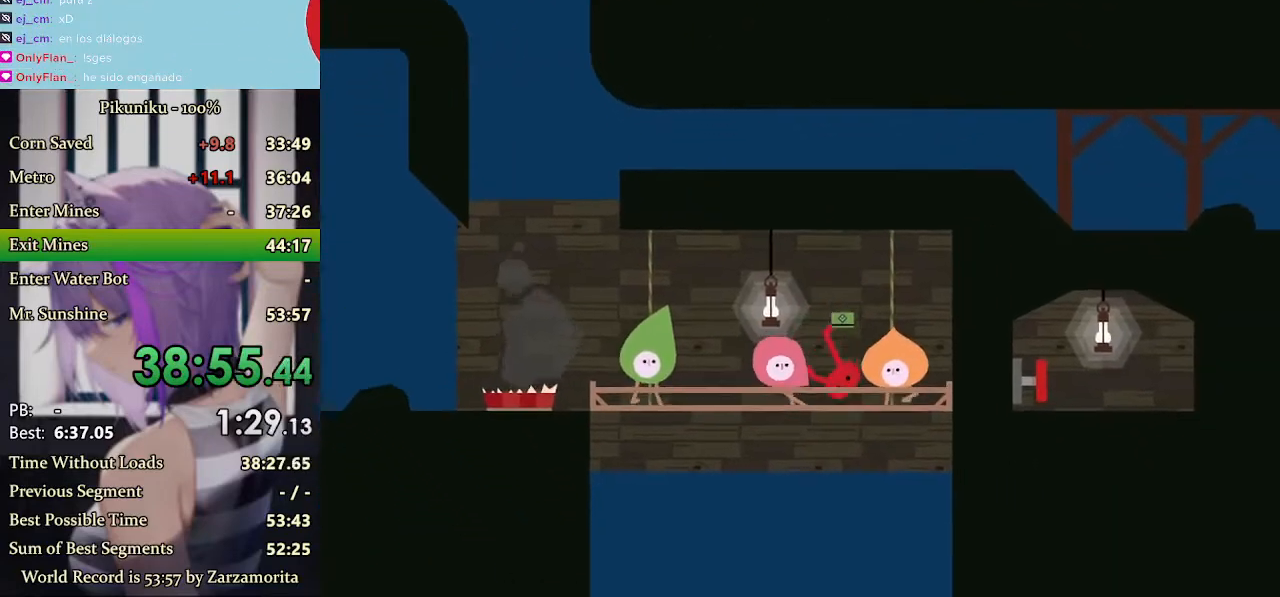
{"keys": ["z"], "events": [[33, "z", "up"], [67, "z", "down"], [100, "z", "up"], [133, "z", "down"], [167, "z", "up"], [200, "z", "down"], [233, "z", "up"], [267, "z", "down"], [300, "z", "up"], [333, "z", "down"], [400, "z", "up"], [500, "z", "down"]]}
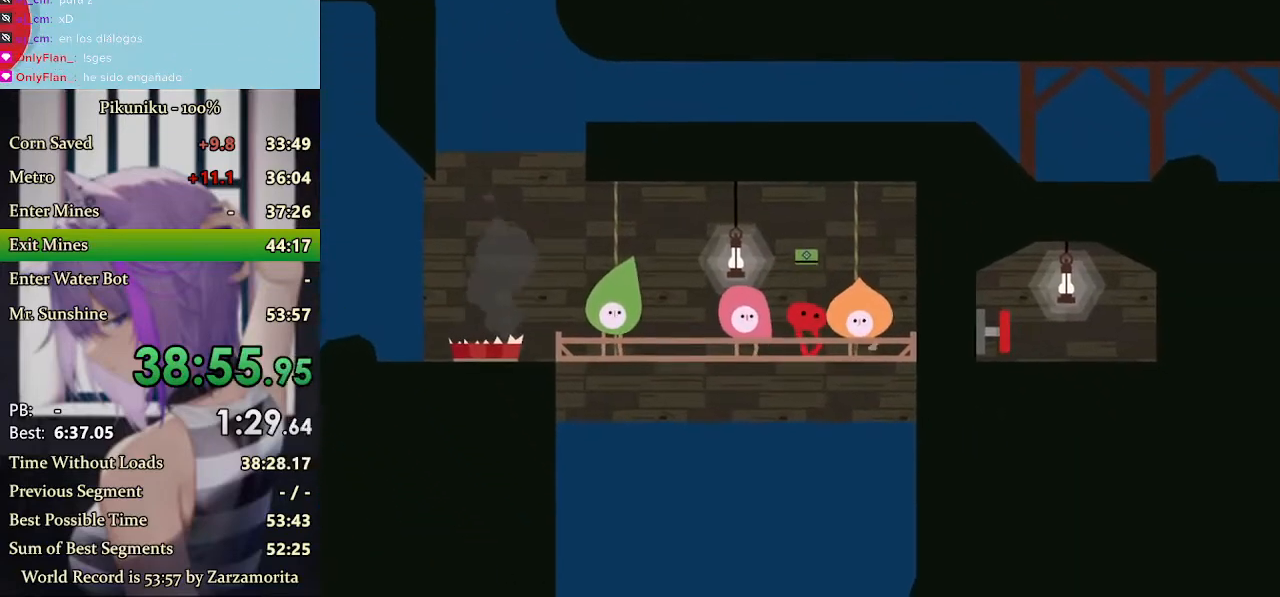
{"keys": ["return", "z"], "events": [[33, "z", "up"], [67, "z", "down"], [100, "z", "up"], [133, "z", "down"], [167, "z", "up"], [200, "z", "down"], [233, "z", "up"], [267, "z", "down"], [300, "z", "up"], [500, "return", "down"], [500, "z", "down"]]}
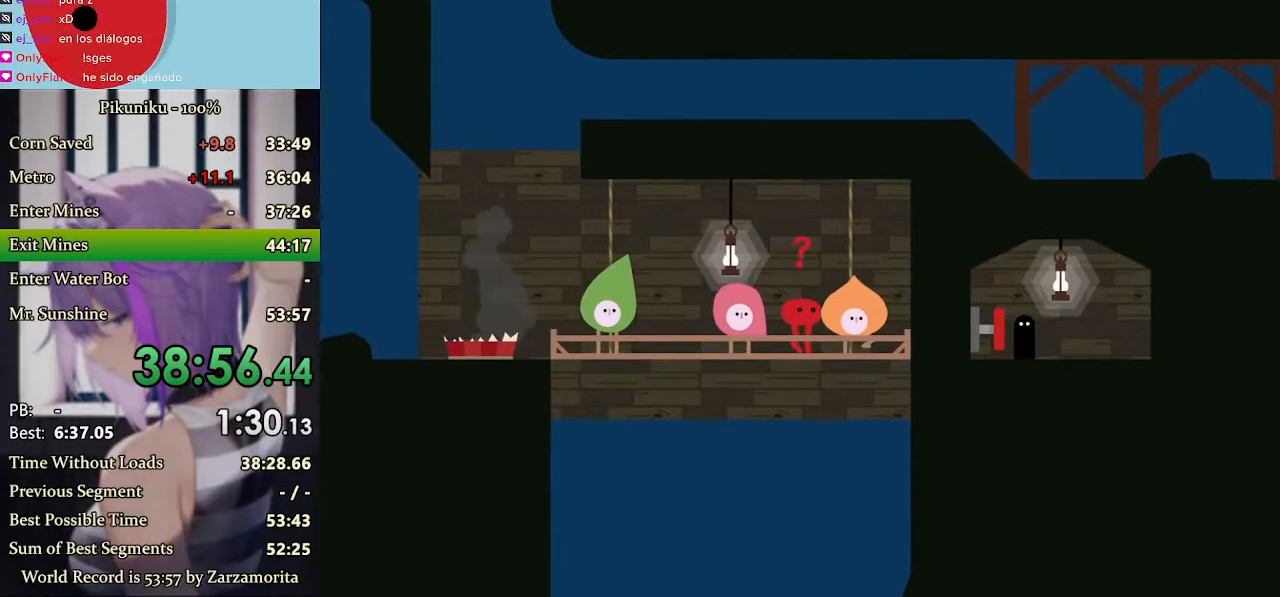
{"keys": ["z"], "events": [[33, "z", "up"], [67, "z", "down"], [100, "z", "up"], [133, "return", "up"], [133, "z", "down"], [167, "z", "up"], [200, "z", "down"], [233, "z", "up"], [267, "z", "down"]]}
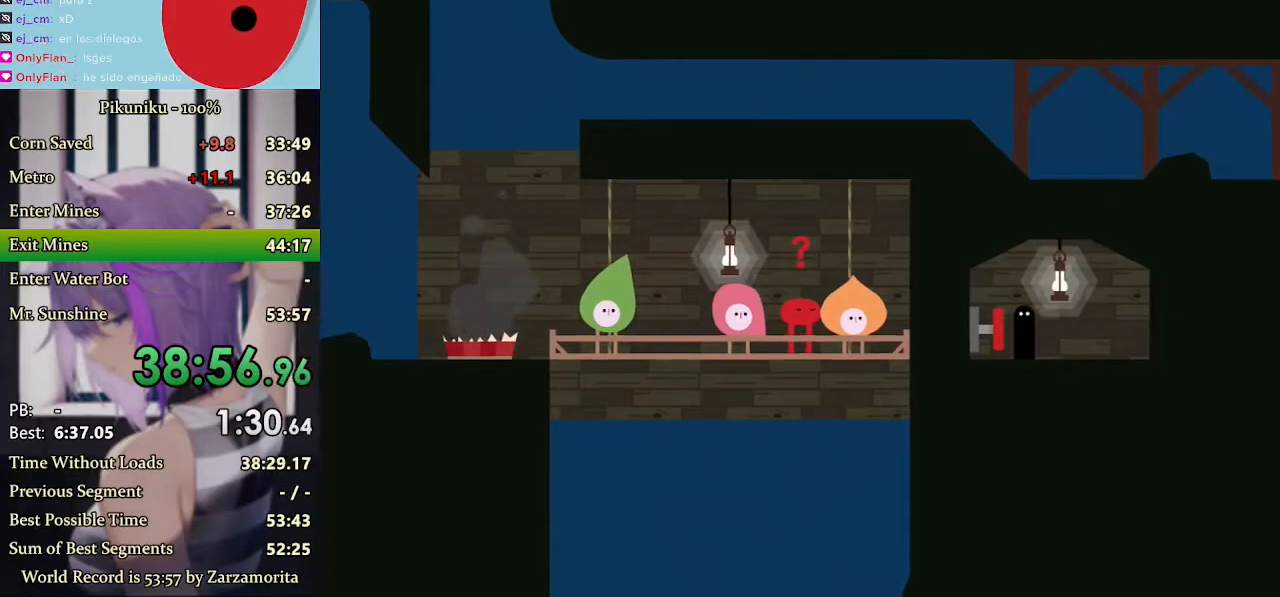
{"keys": ["z"], "events": [[67, "z", "up"], [167, "z", "down"], [200, "z", "up"], [233, "z", "down"], [300, "z", "up"], [333, "z", "down"], [367, "z", "up"], [433, "z", "down"], [467, "z", "up"], [500, "z", "down"]]}
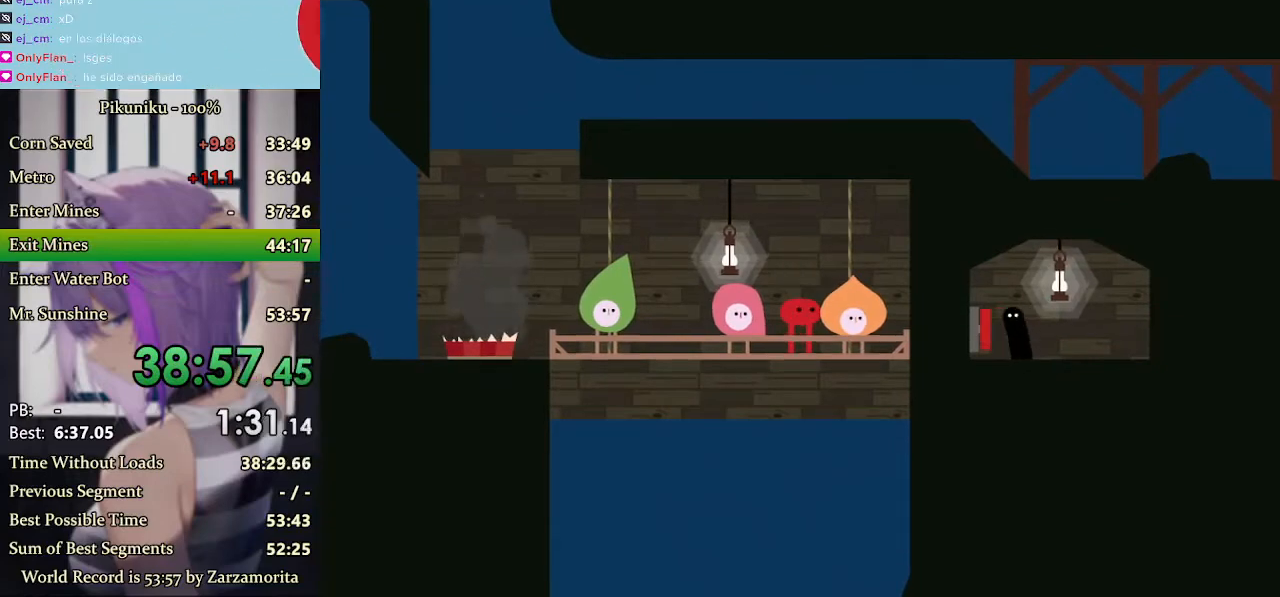
{"keys": ["z"], "events": [[33, "z", "up"], [67, "z", "down"], [200, "z", "up"], [233, "z", "down"], [267, "z", "up"], [300, "z", "down"], [333, "z", "up"], [400, "z", "down"], [433, "z", "up"], [500, "z", "down"]]}
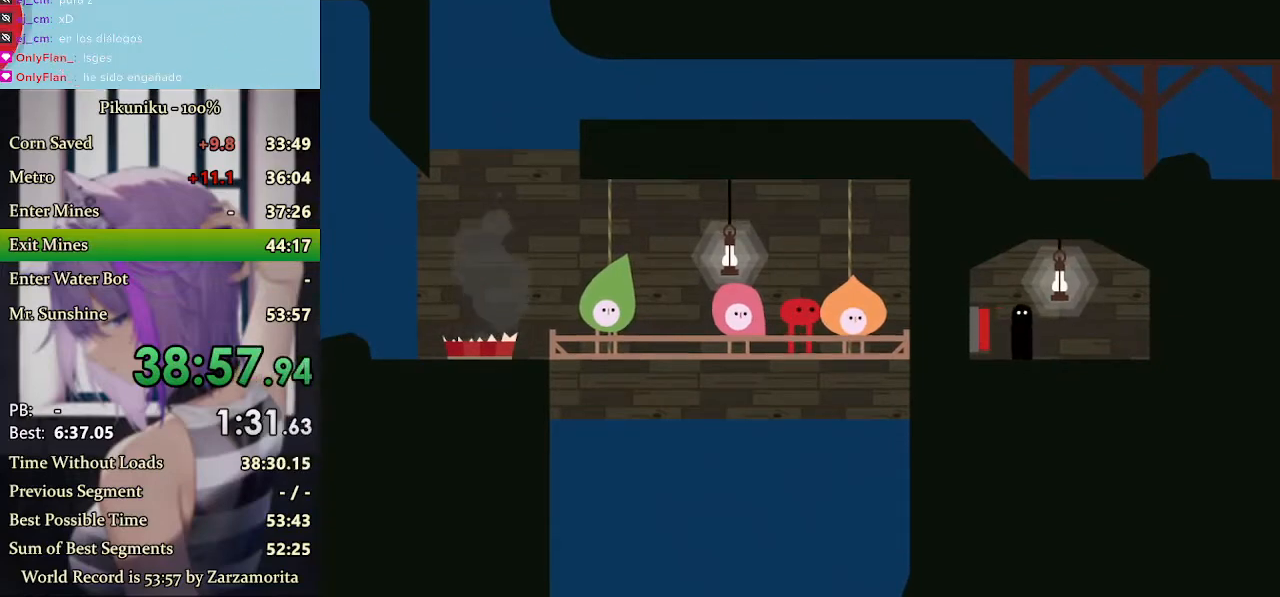
{"keys": ["z"], "events": [[33, "z", "up"], [67, "z", "down"], [100, "z", "up"], [133, "z", "down"], [167, "z", "up"], [200, "z", "down"], [233, "z", "up"], [267, "z", "down"], [300, "z", "up"], [367, "z", "down"], [400, "z", "up"], [433, "z", "down"], [467, "z", "up"], [500, "z", "down"]]}
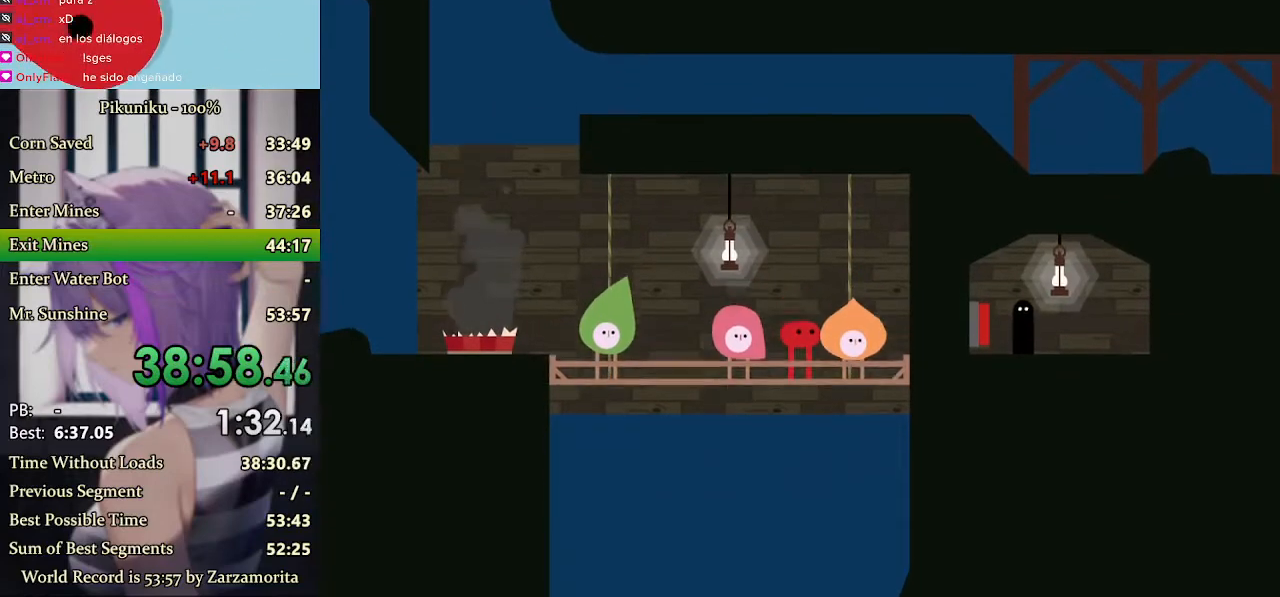
{"keys": [], "events": [[67, "return", "down"], [67, "z", "up"], [133, "z", "down"], [167, "z", "up"], [200, "return", "up"], [233, "z", "down"], [267, "z", "up"], [300, "z", "down"], [333, "z", "up"], [367, "z", "down"], [433, "z", "up"], [467, "z", "down"], [500, "z", "up"]]}
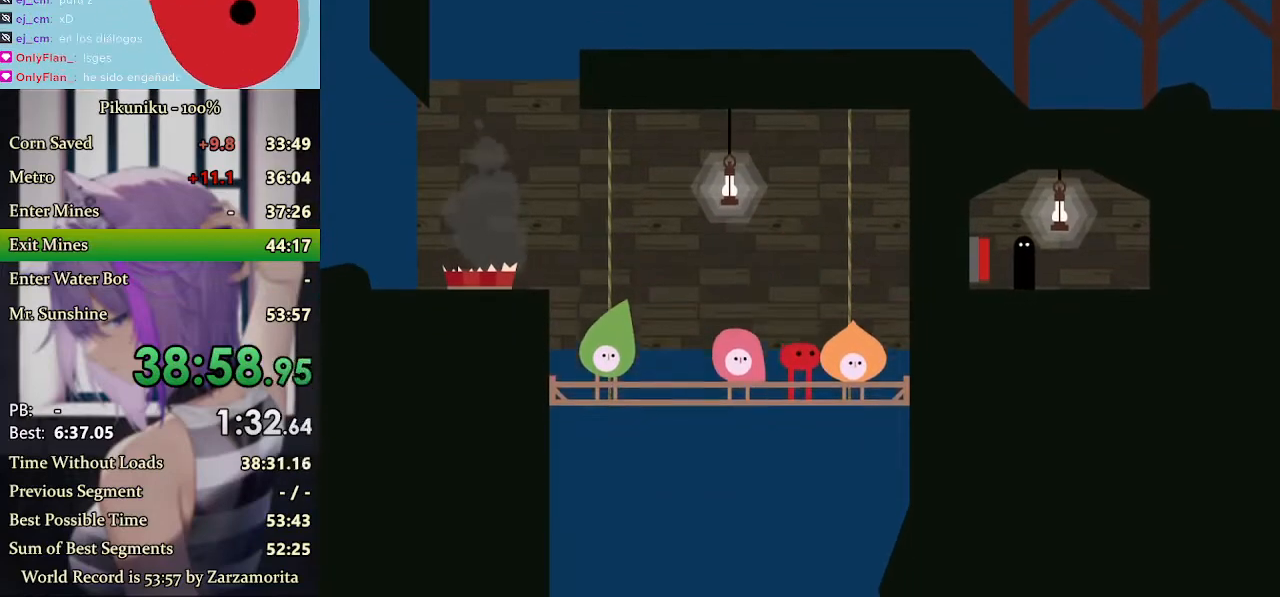
{"keys": ["z"], "events": [[33, "z", "down"], [67, "z", "up"], [100, "z", "down"], [133, "z", "up"], [233, "z", "down"], [267, "z", "up"], [333, "z", "down"], [433, "z", "up"], [467, "z", "down"]]}
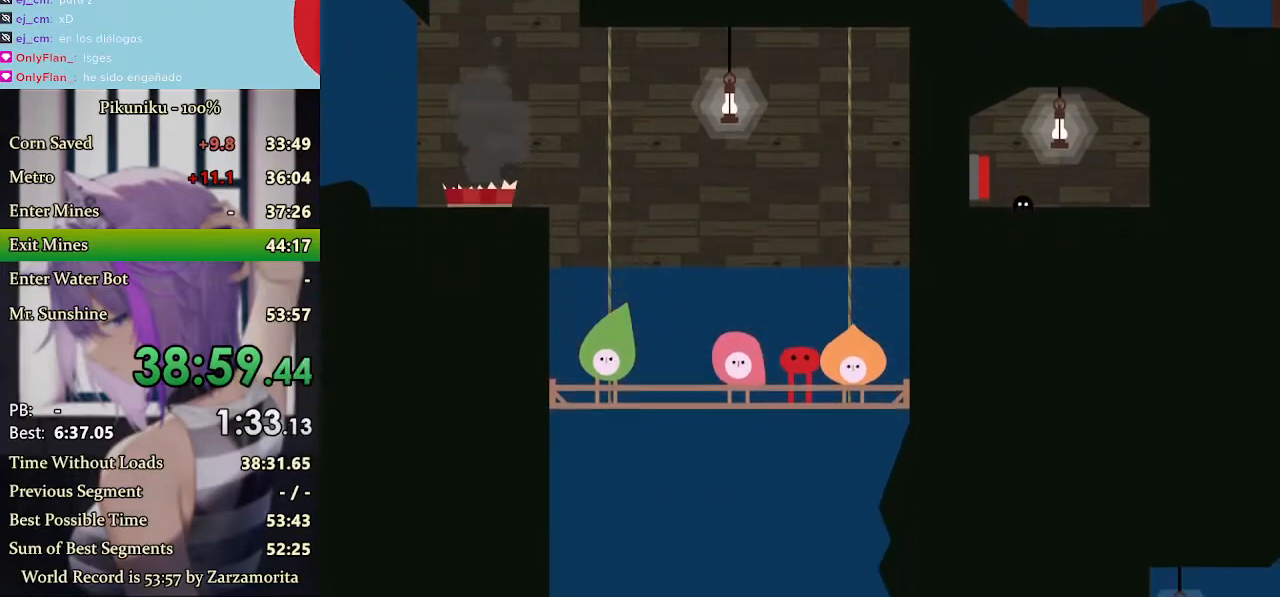
{"keys": [], "events": [[67, "z", "up"], [100, "z", "down"], [133, "z", "up"], [167, "z", "down"], [200, "z", "up"], [233, "z", "down"], [267, "z", "up"], [367, "z", "down"], [400, "z", "up"], [467, "z", "down"], [500, "z", "up"]]}
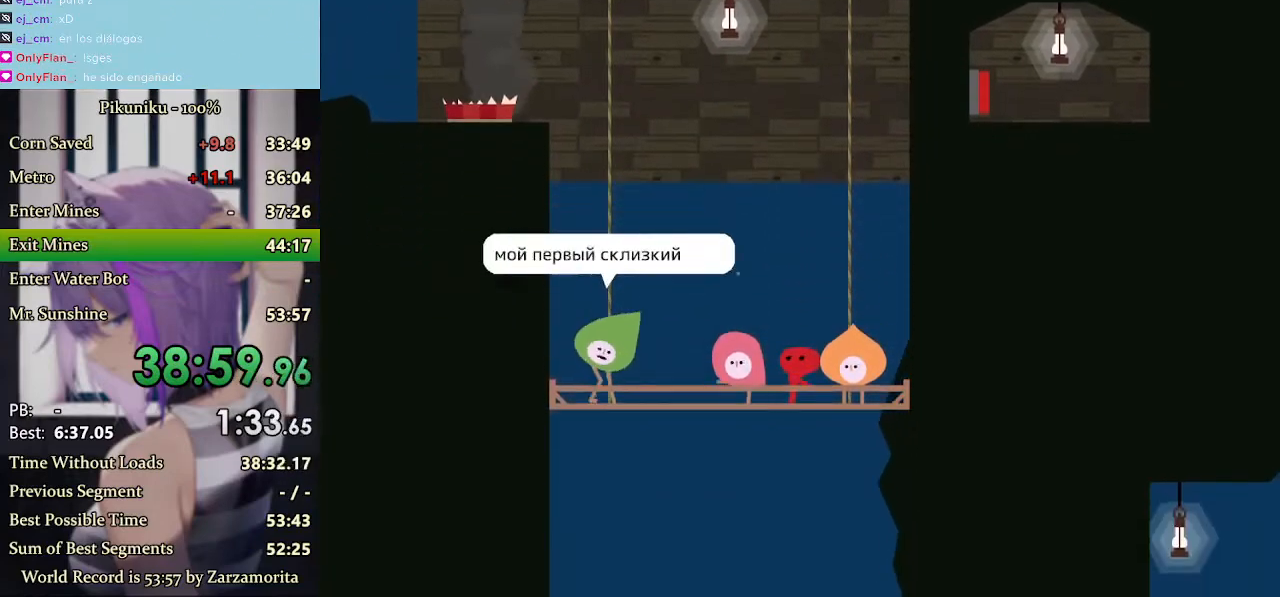
{"keys": ["z"], "events": [[67, "z", "down"], [167, "z", "up"], [200, "z", "down"], [233, "z", "up"], [467, "z", "down"]]}
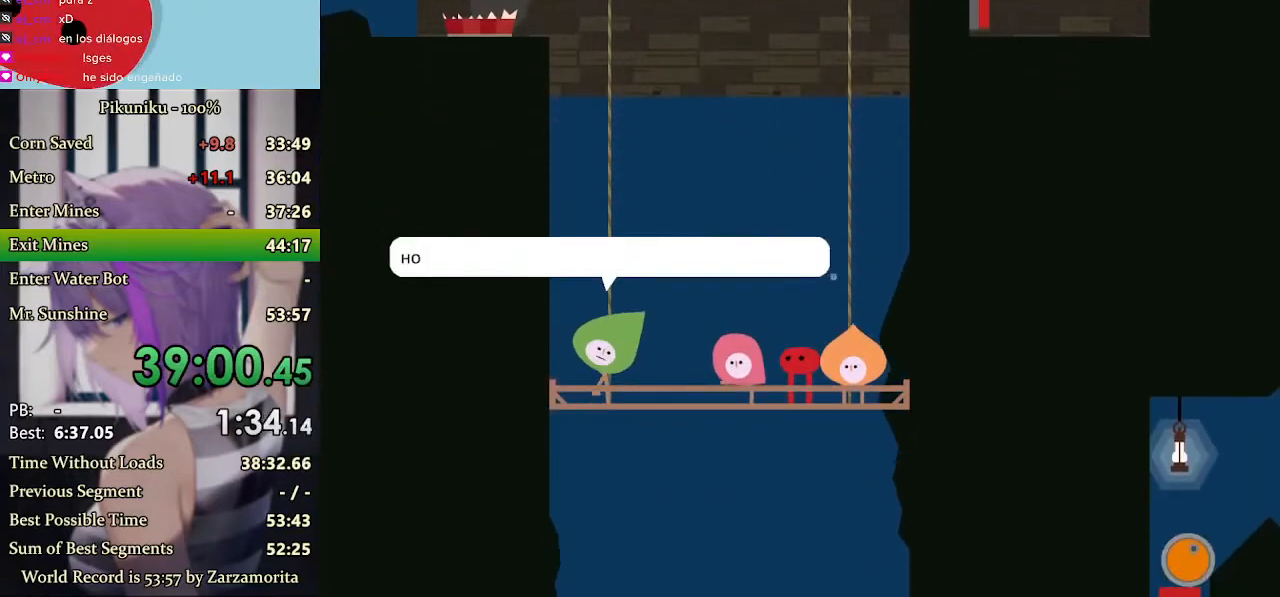
{"keys": ["z"], "events": [[33, "z", "up"], [100, "z", "down"], [167, "return", "down"], [233, "z", "up"], [267, "return", "up"], [367, "z", "down"], [400, "z", "up"], [500, "z", "down"]]}
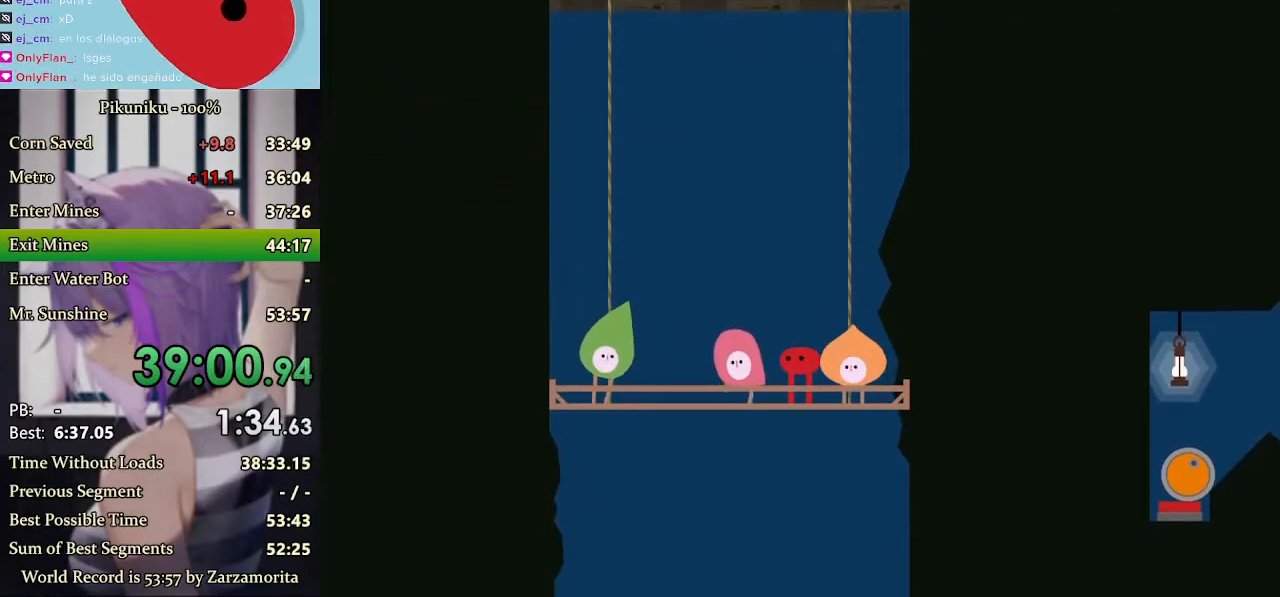
{"keys": [], "events": [[33, "z", "up"], [67, "z", "down"], [100, "z", "up"], [133, "z", "down"], [167, "z", "up"]]}
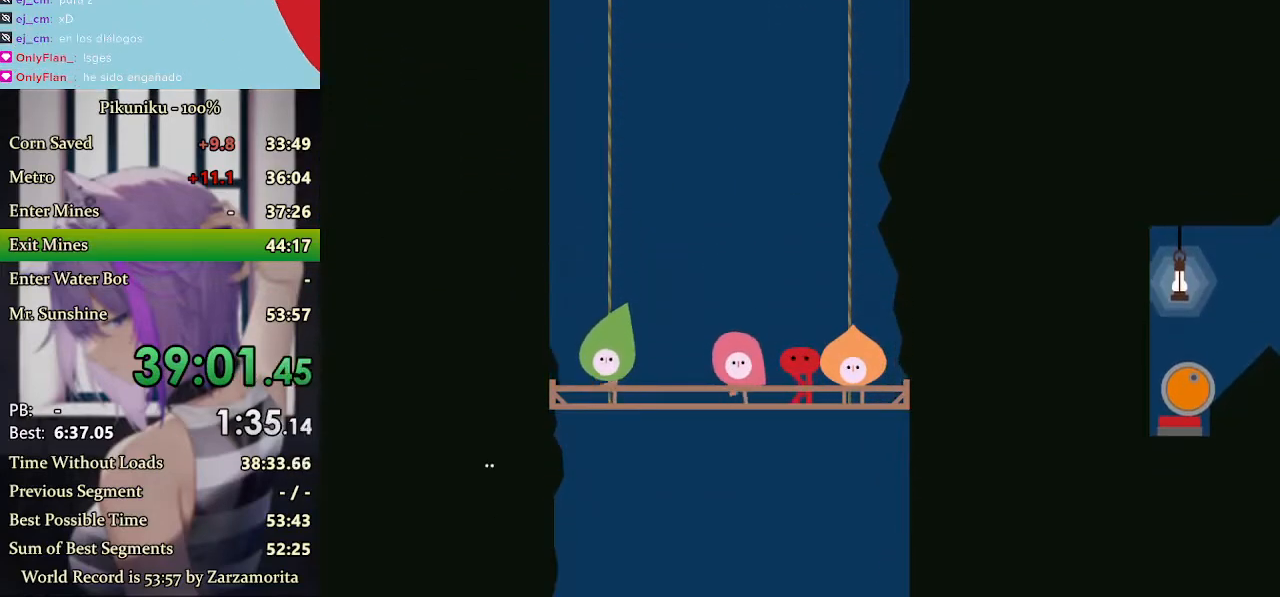
{"keys": [], "events": []}
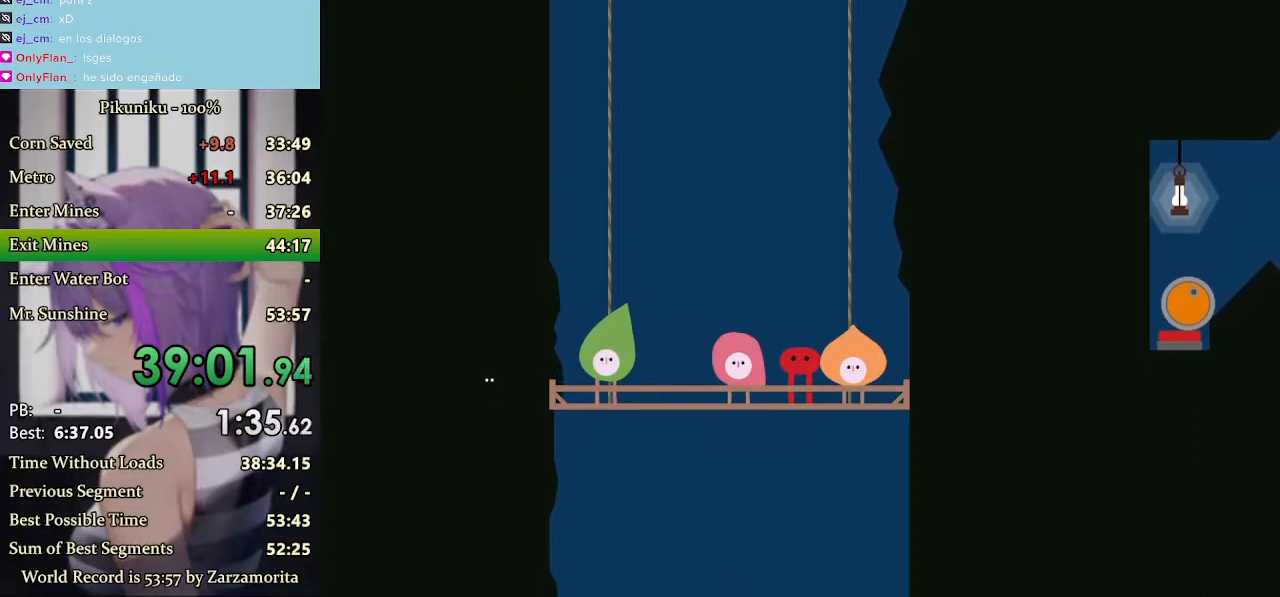
{"keys": [], "events": []}
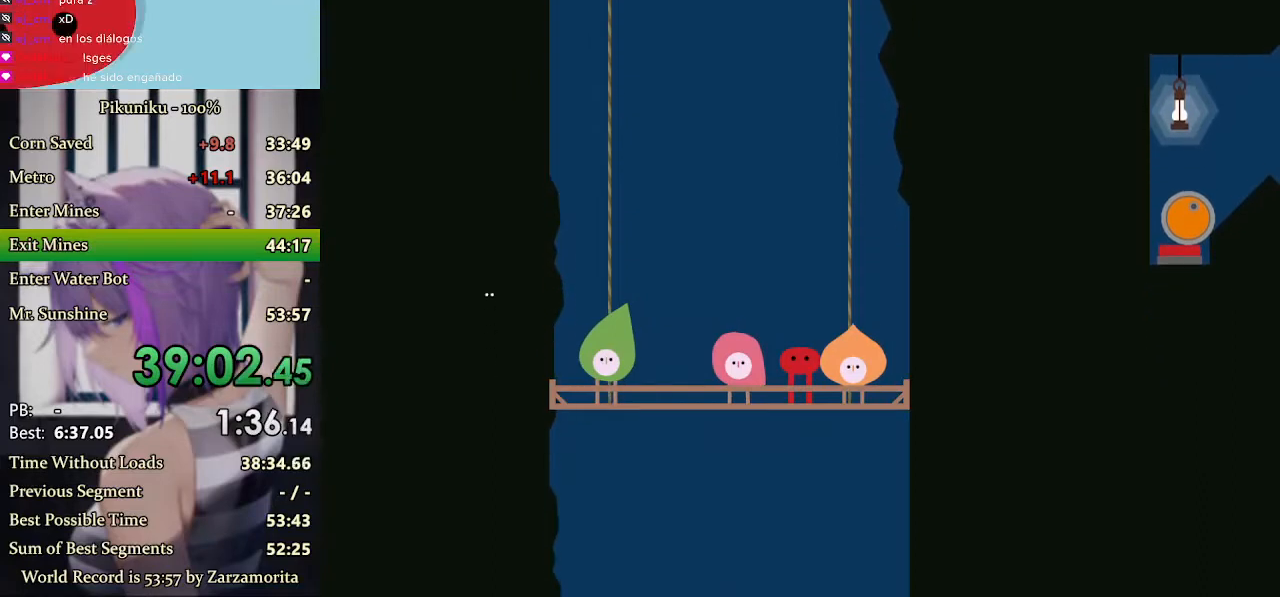
{"keys": [], "events": [[233, "return", "down"], [333, "return", "up"]]}
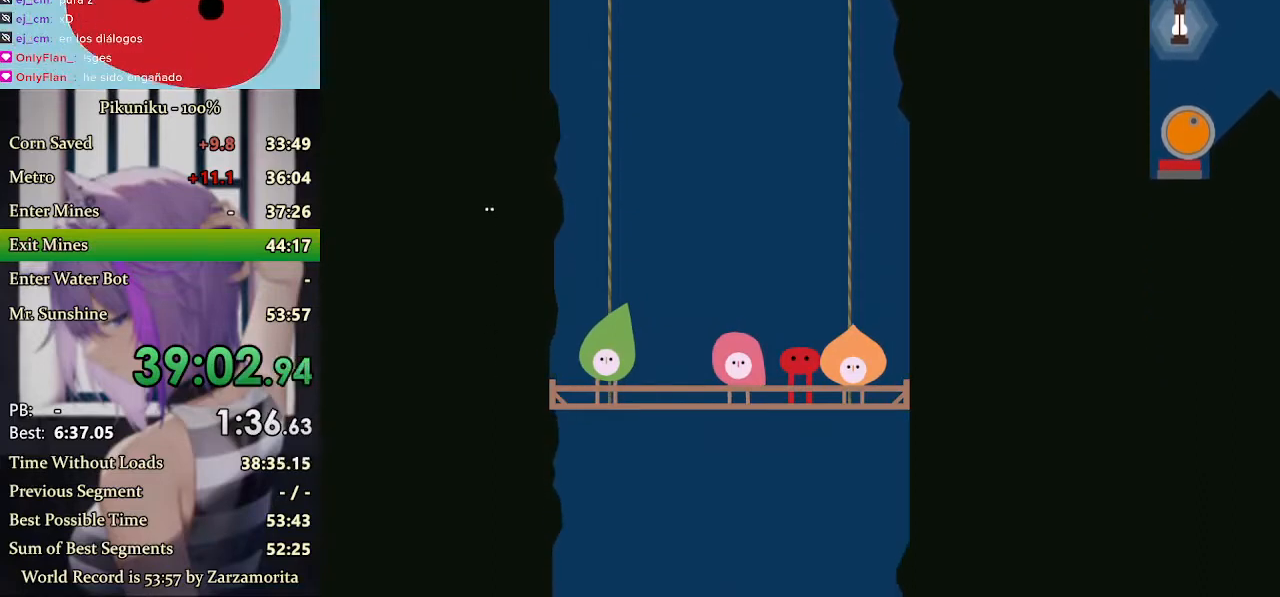
{"keys": [], "events": []}
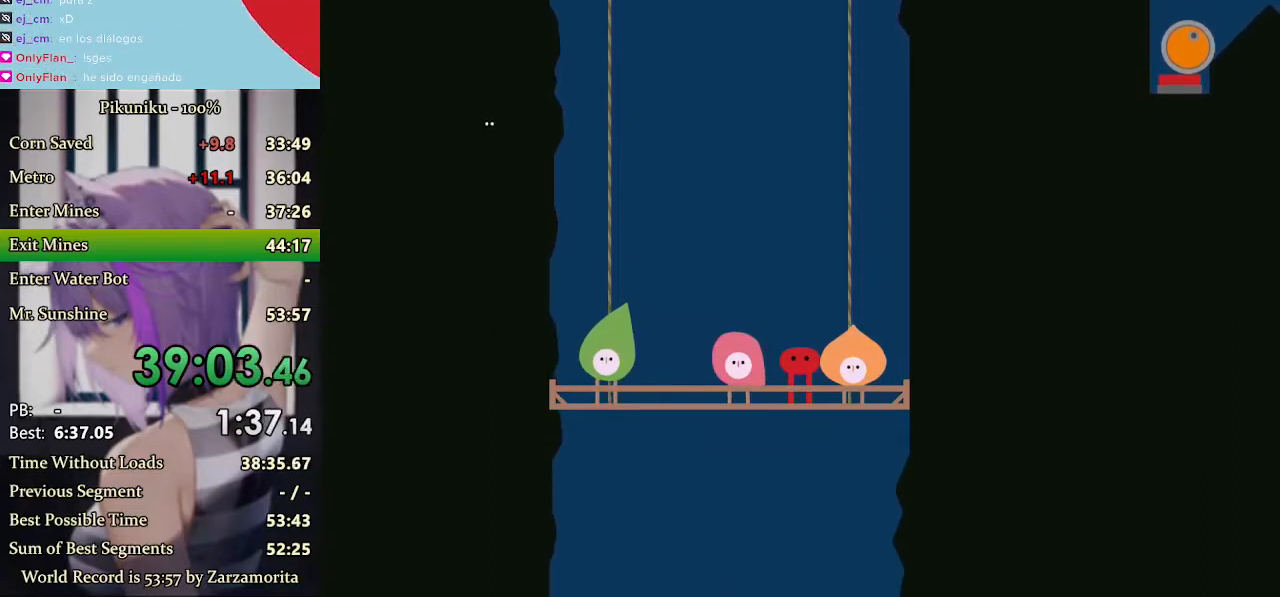
{"keys": [], "events": []}
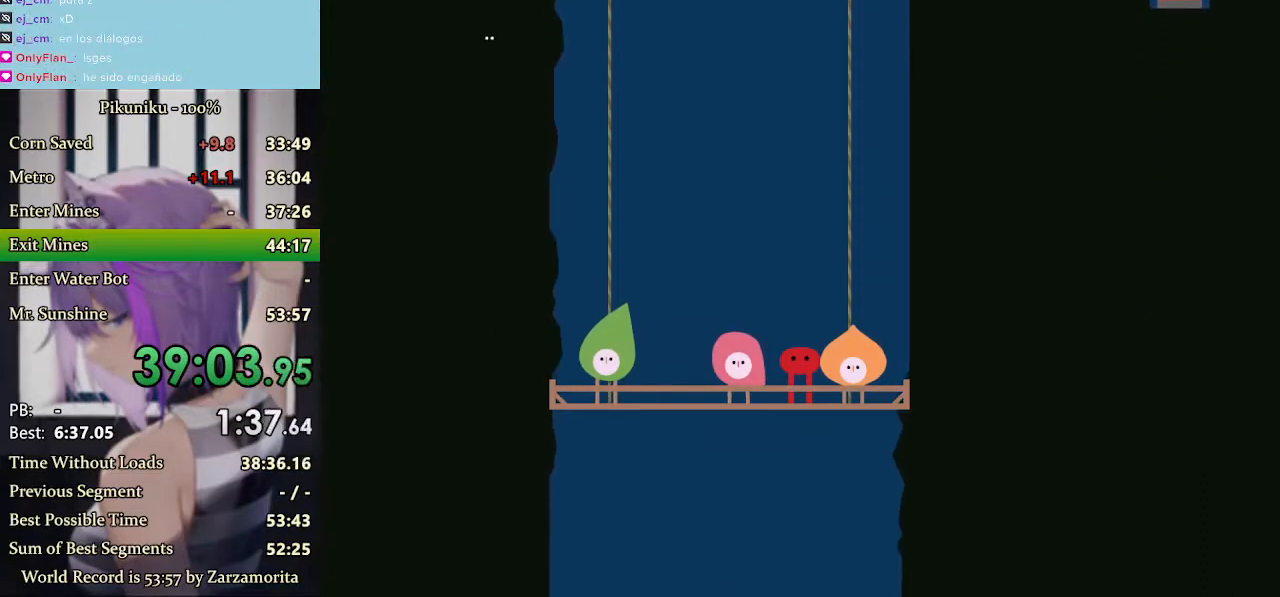
{"keys": [], "events": []}
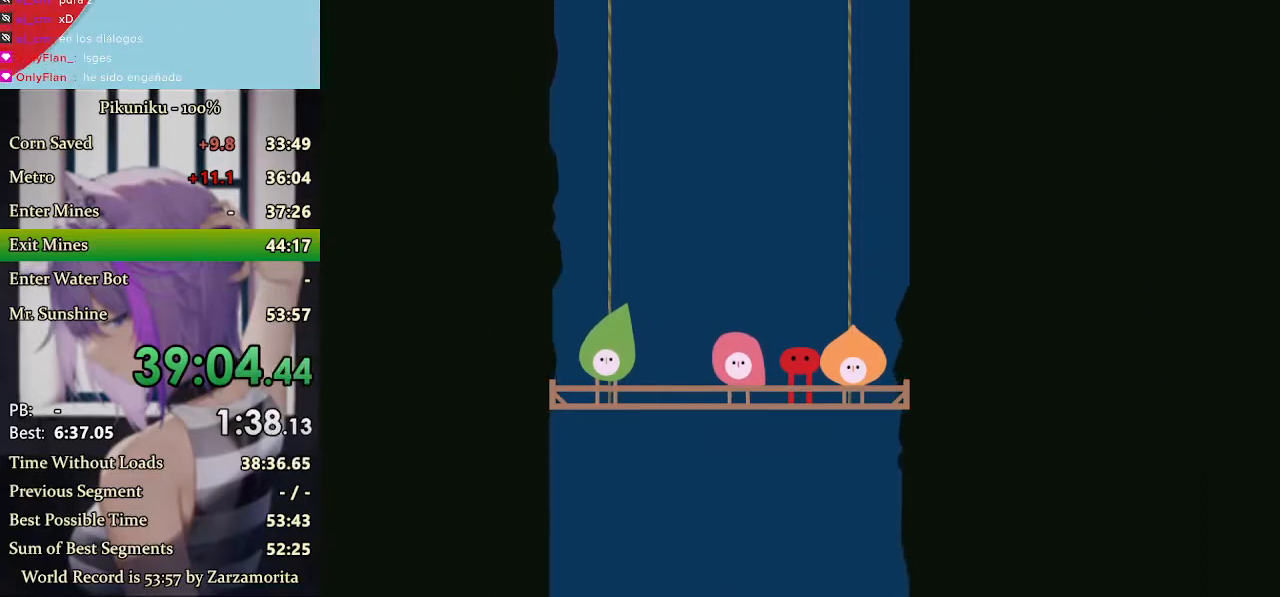
{"keys": [], "events": [[300, "return", "down"], [367, "return", "up"]]}
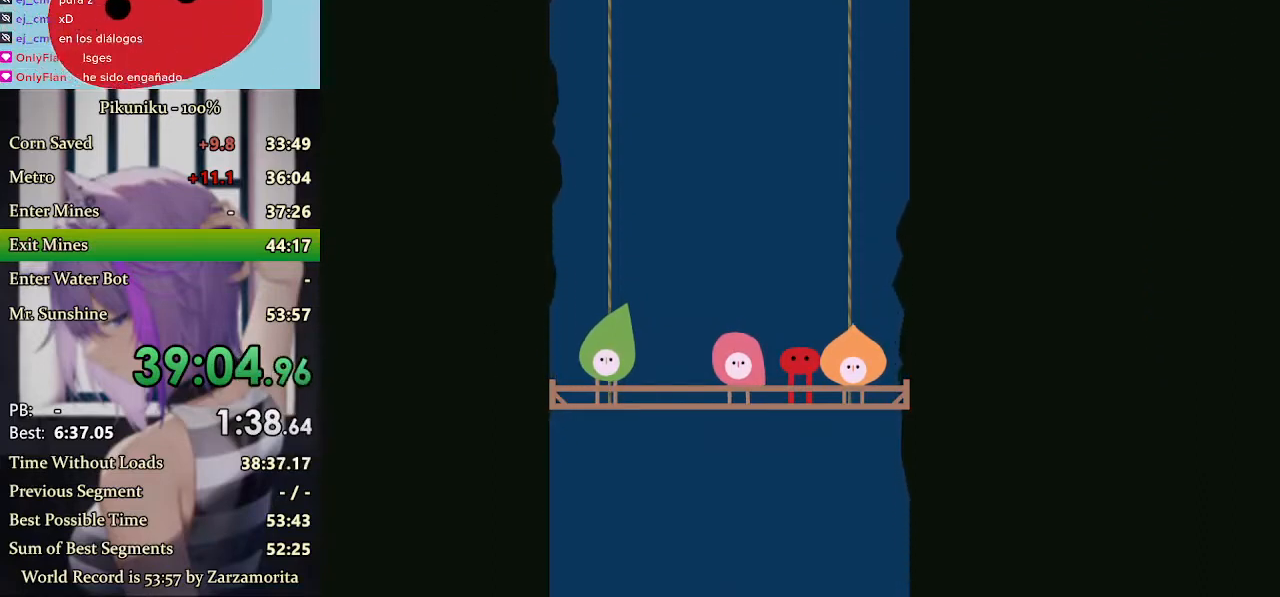
{"keys": [], "events": []}
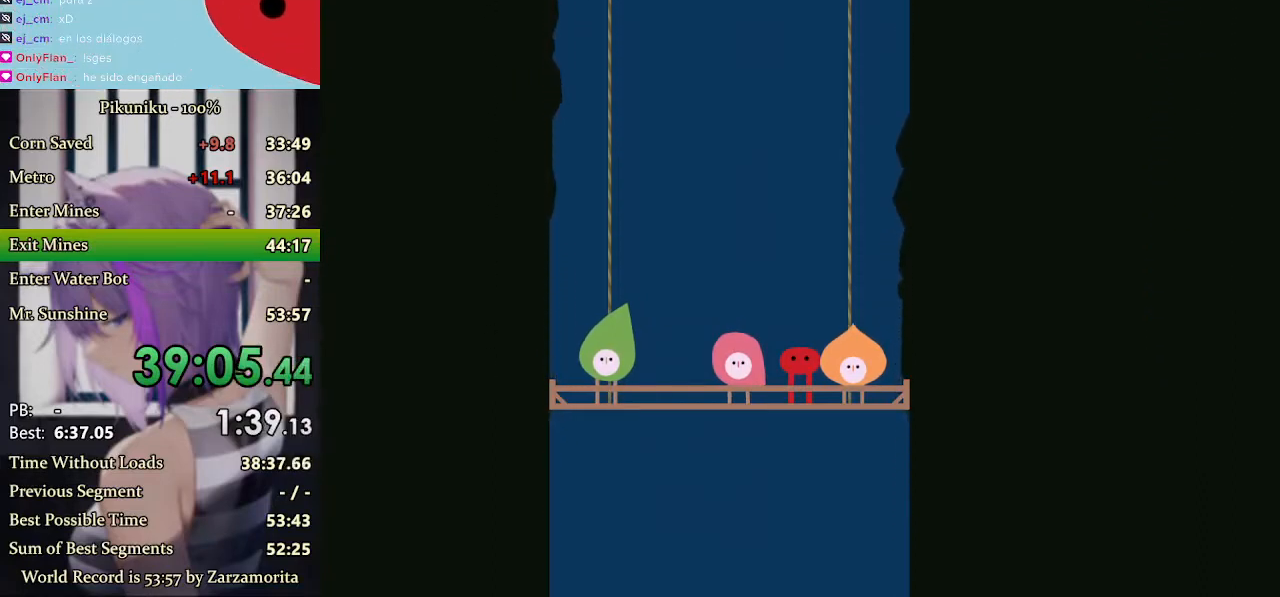
{"keys": [], "events": []}
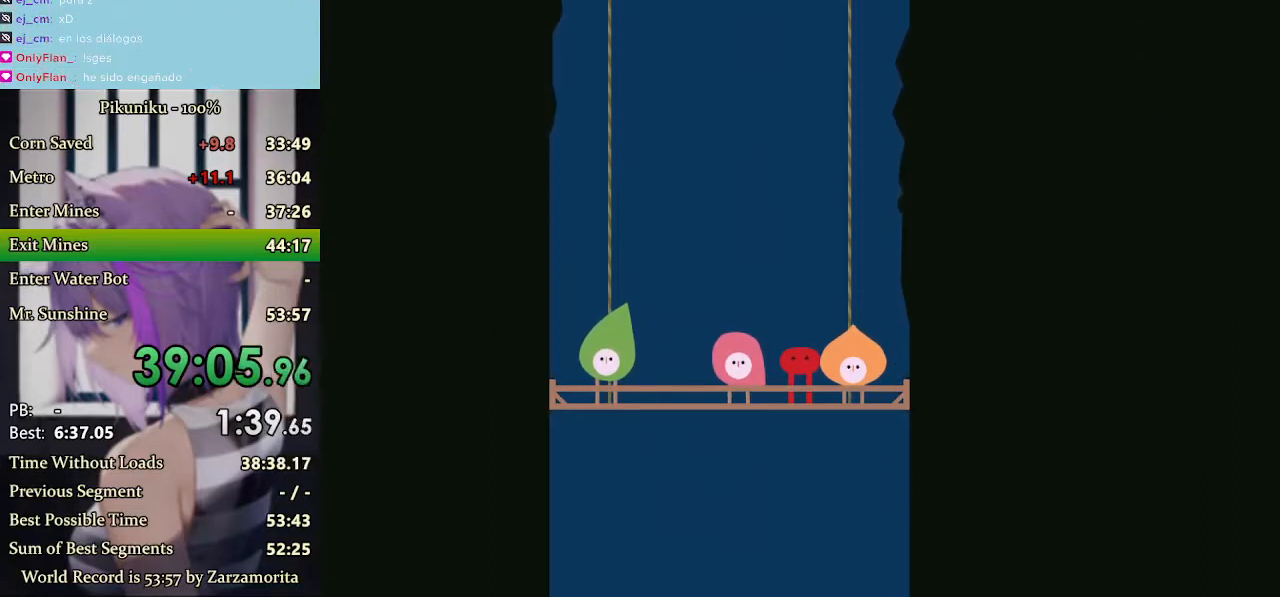
{"keys": [], "events": []}
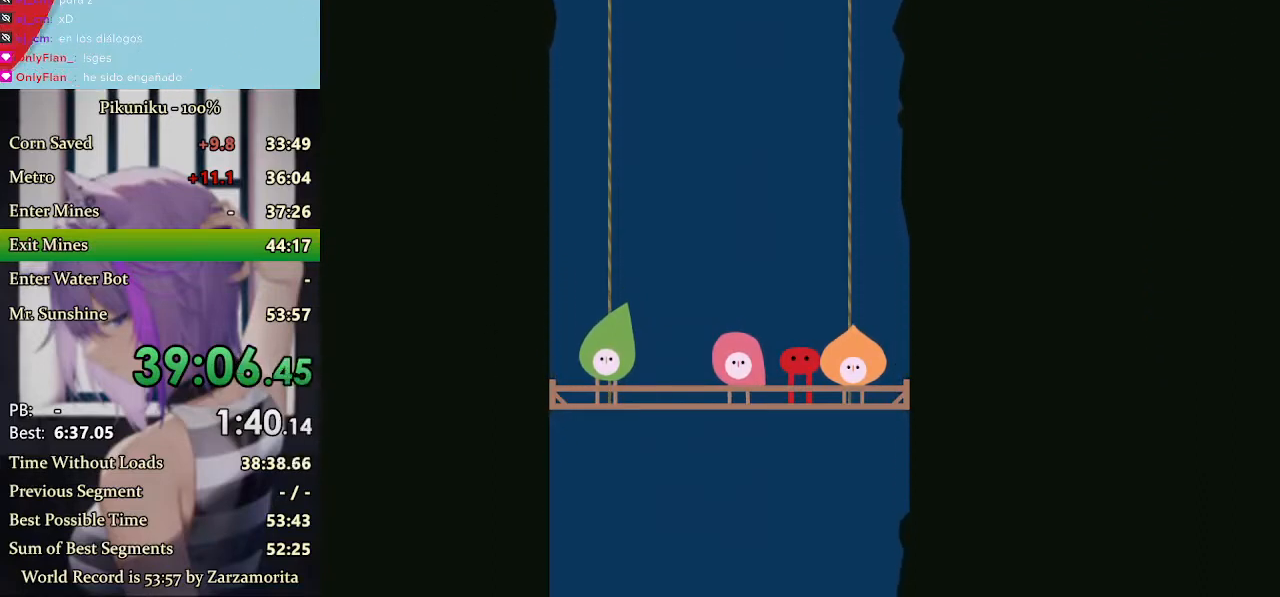
{"keys": [], "events": [[367, "return", "down"], [433, "return", "up"]]}